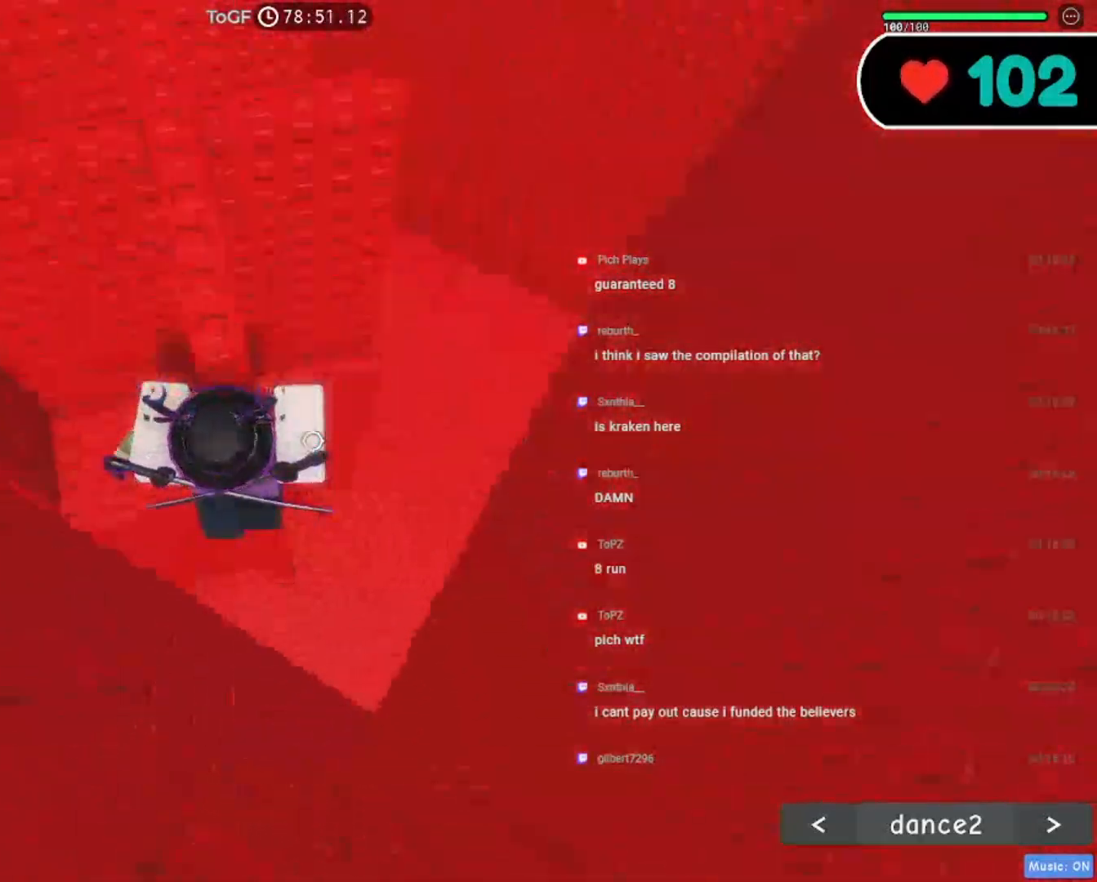
Gameplay with keyboard and mouse; each line is a JSON object with the keys and mouse buttons held at the frame after it. "events" lists presses ("down") and releases ("up") of "a", "ctrl", "d", "e", "f", "q", "r", "s", "shift", "space", "tab", "w", "mouse_left", "mouse_wheel", "mouse_right", "mouse_mb4" and "mouse_mb5" between this image and that frame as [ms after this image, input, new state], when the widget could be followed in between. "mouse_left", "mouse_wheel", "mouse_right", "mouse_mb4", "mouse_mb5" = the "left", "wheel", "right", "mb4", "mb5" buttons of the "mouse" list. No other keys are recorded. "wheel" means that the mouse wheel is clicked or scrolled. Mouse movement is not recorded.
{"keys": [], "mouse": ["right"], "events": [[417, "a", "up"]]}
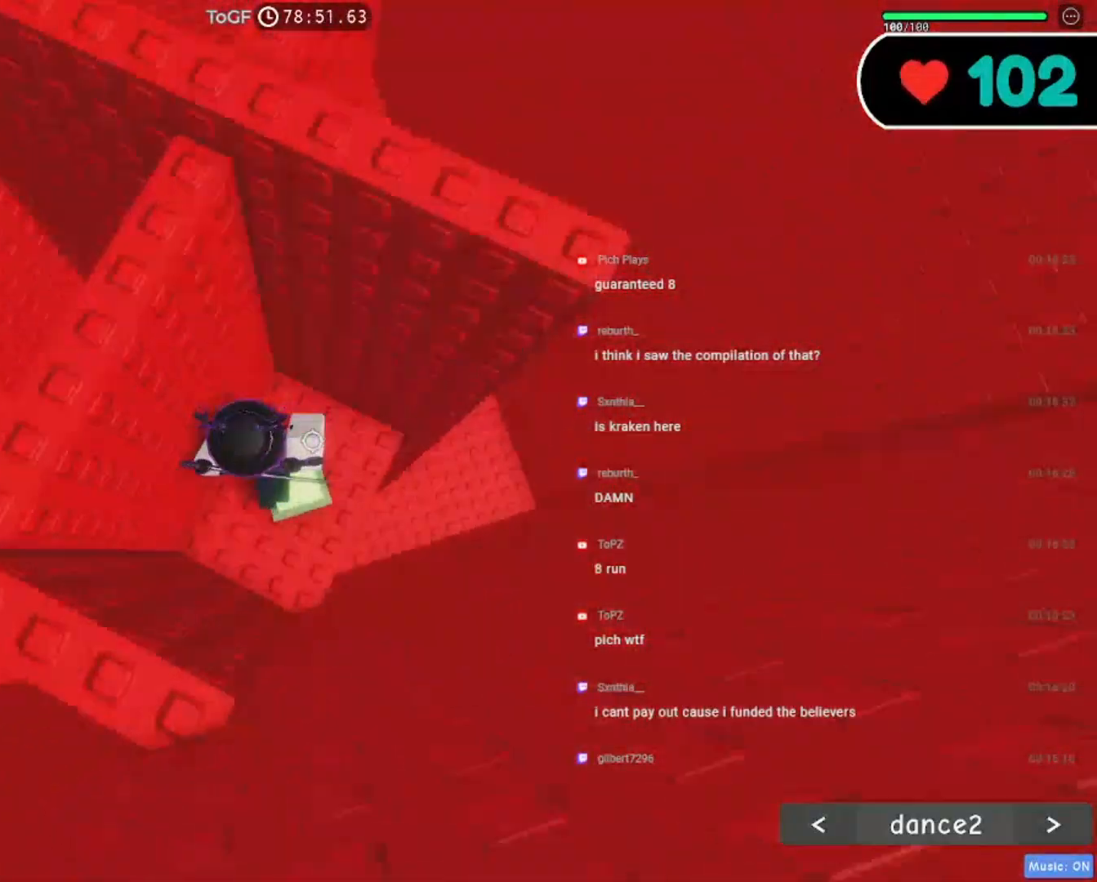
{"keys": ["d", "space"], "mouse": ["right"], "events": [[17, "d", "down"], [400, "space", "down"]]}
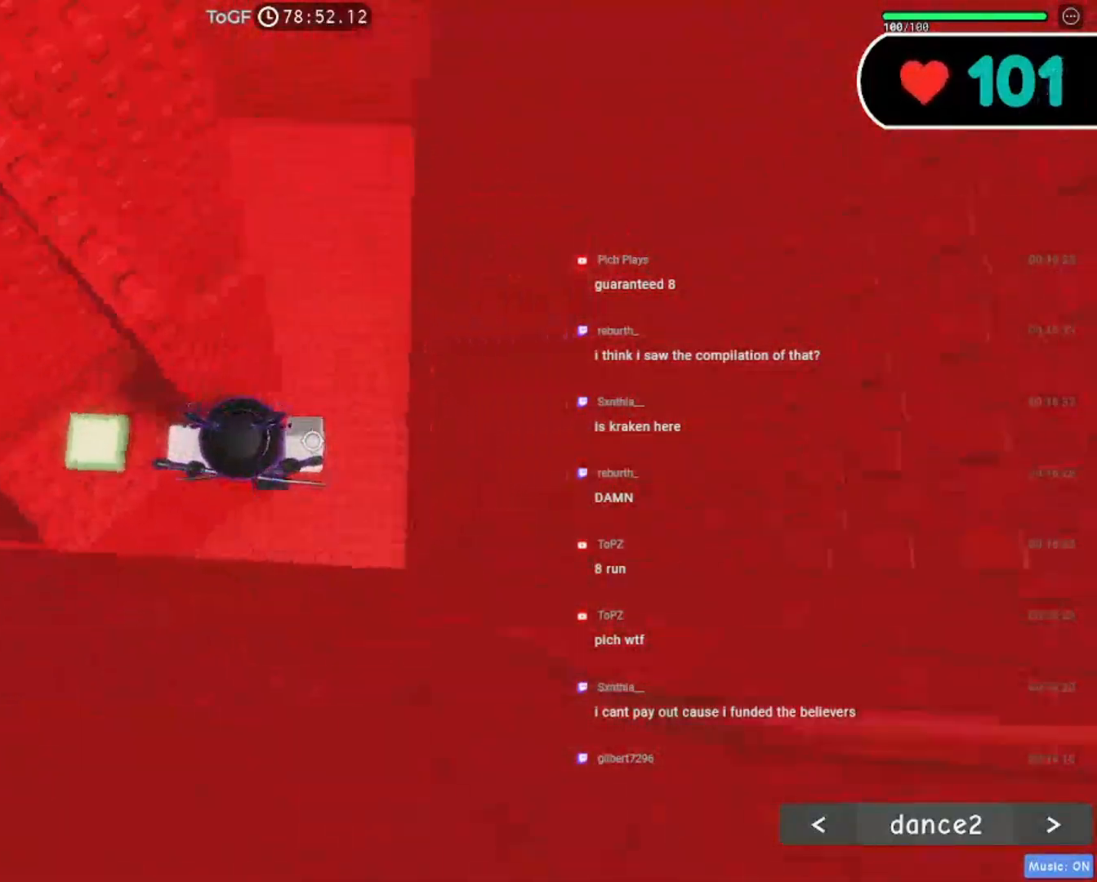
{"keys": ["d"], "mouse": ["right"], "events": [[50, "space", "up"]]}
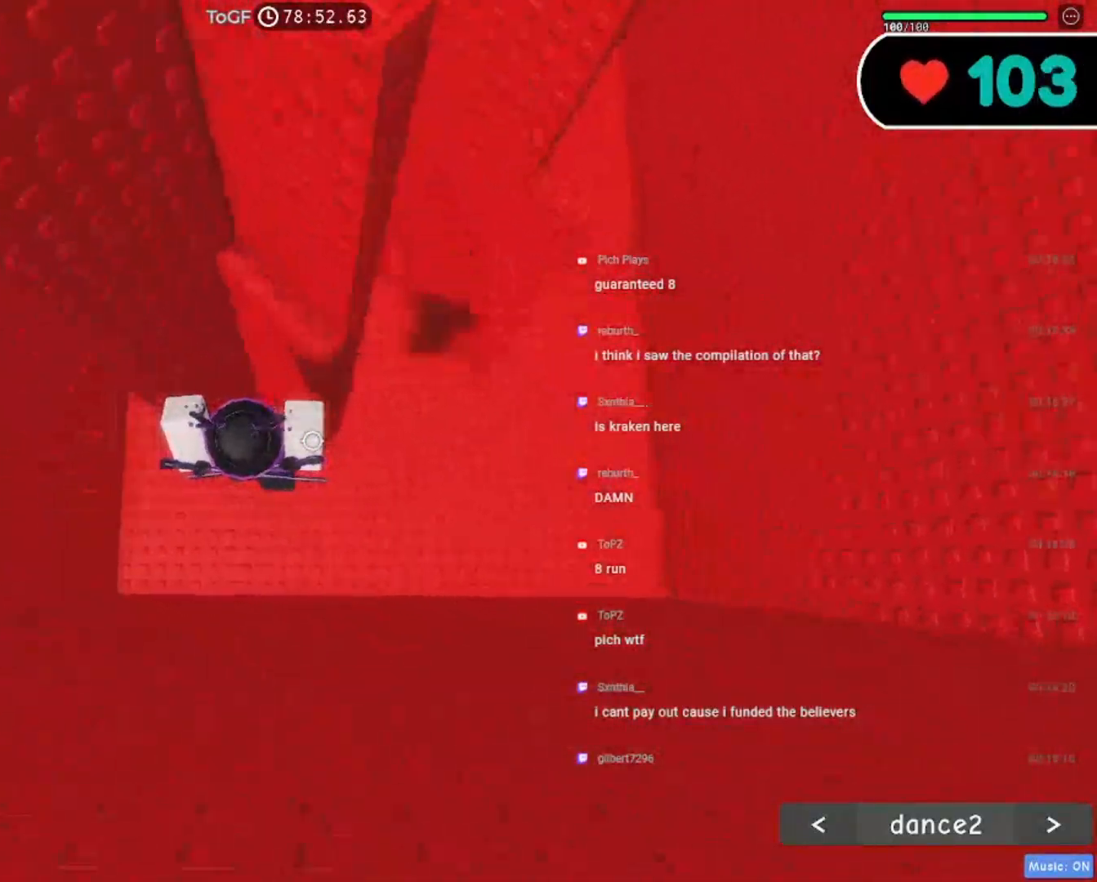
{"keys": ["d", "w"], "mouse": ["right"], "events": [[234, "w", "down"]]}
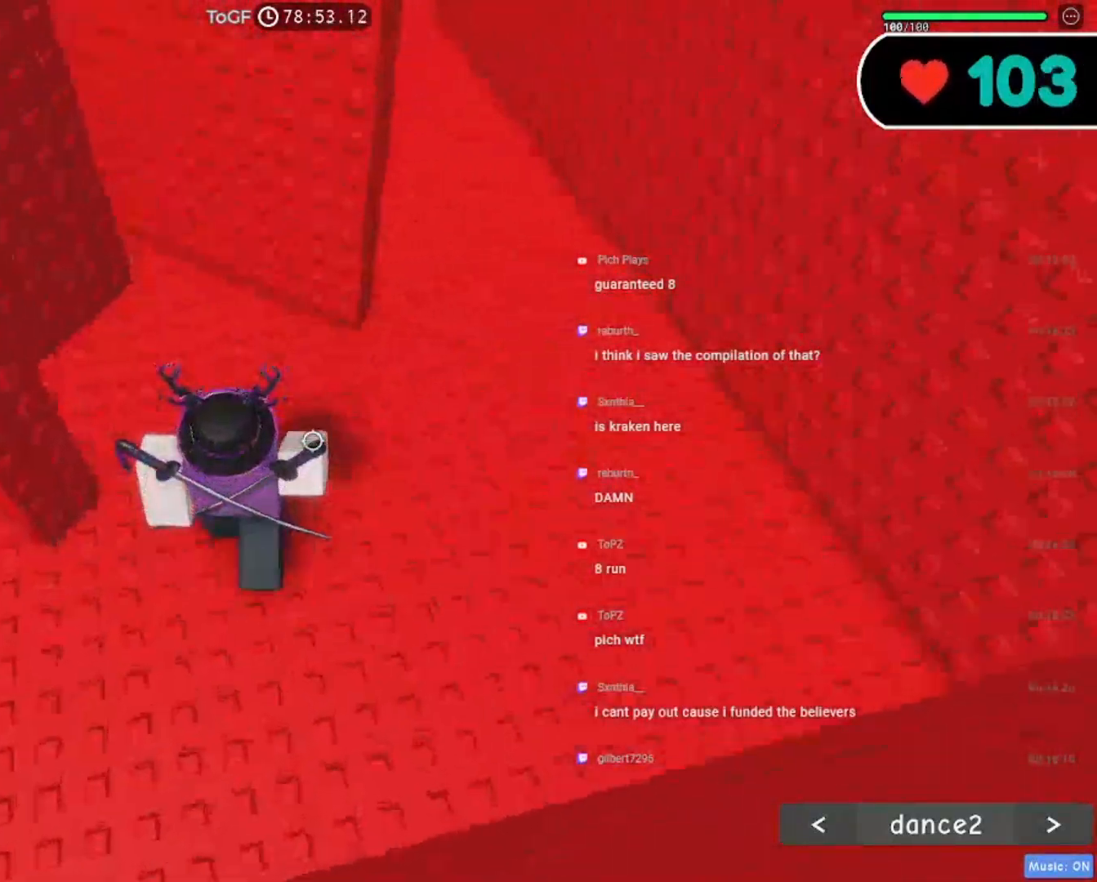
{"keys": ["d", "w"], "mouse": ["right"], "events": [[234, "mouse_wheel", "down"], [384, "mouse_wheel", "up"]]}
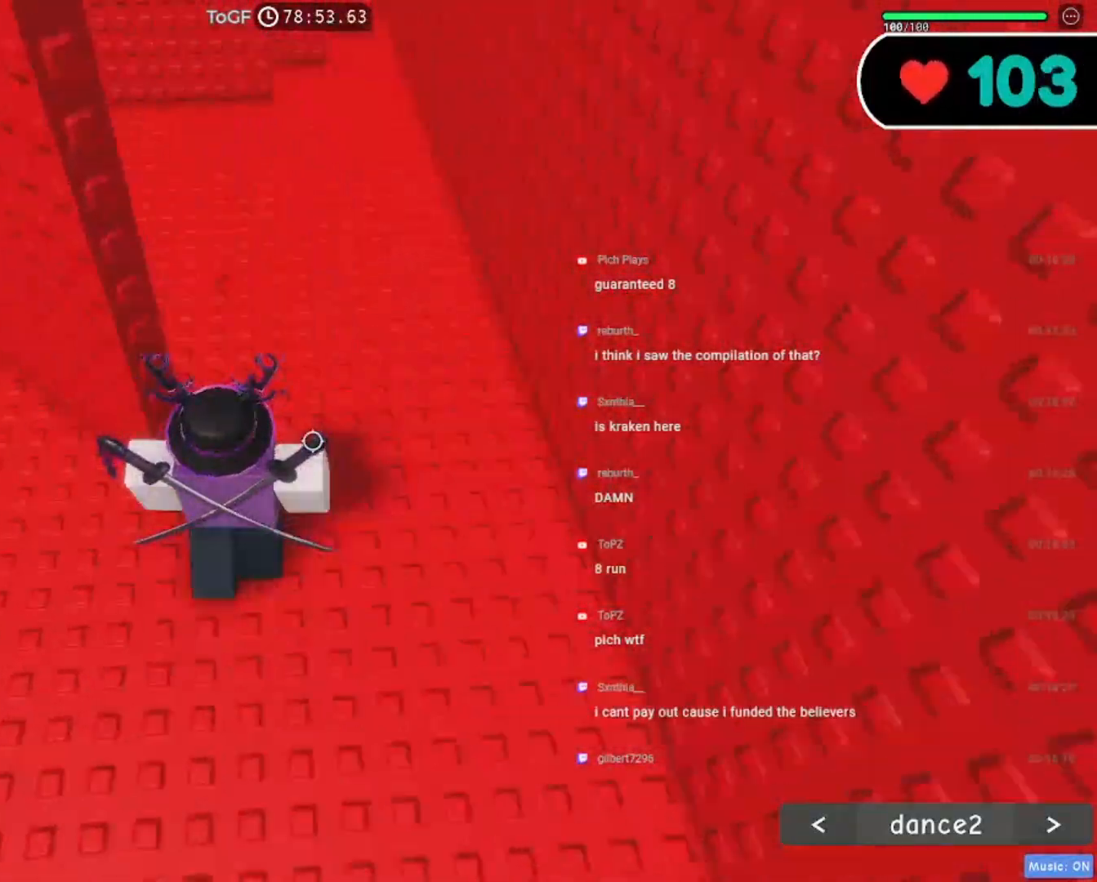
{"keys": ["w"], "mouse": [], "events": [[67, "mouse_right", "up"], [234, "d", "up"]]}
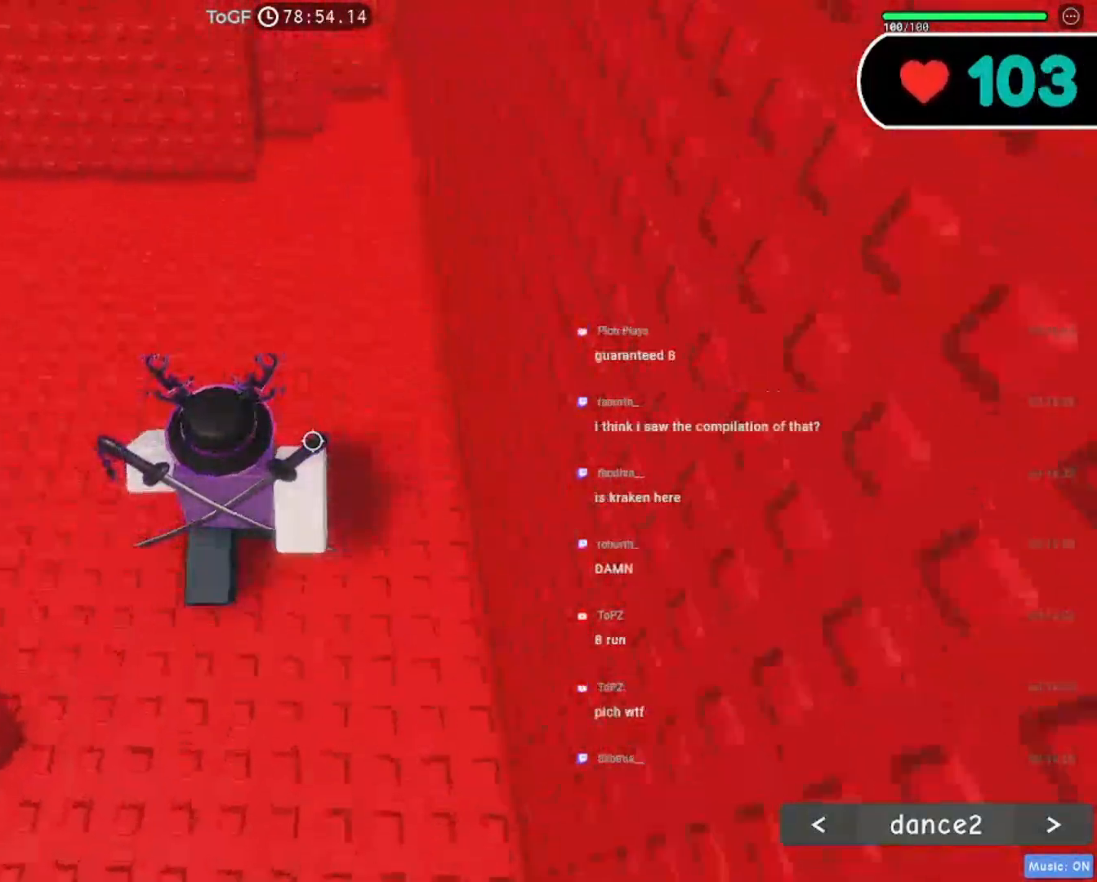
{"keys": ["a", "w"], "mouse": [], "events": [[300, "a", "down"]]}
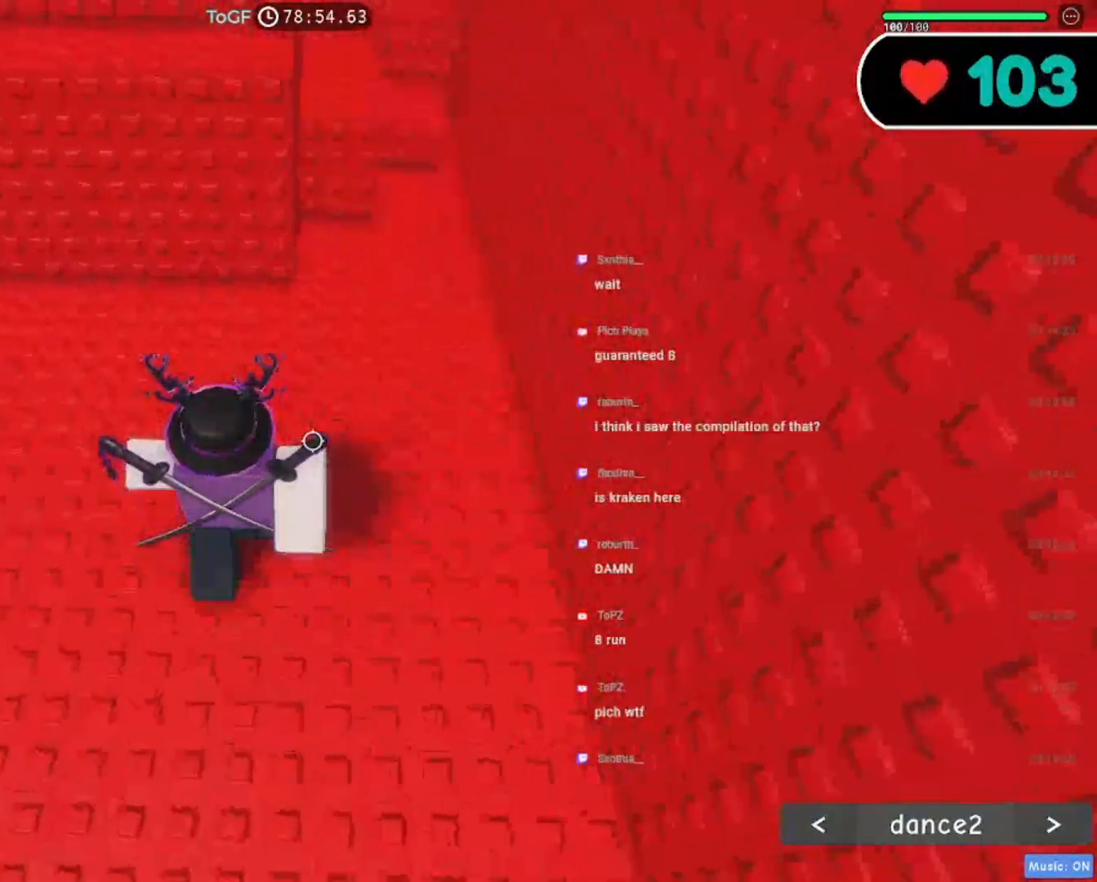
{"keys": ["space", "w"], "mouse": [], "events": [[417, "a", "up"], [484, "space", "down"]]}
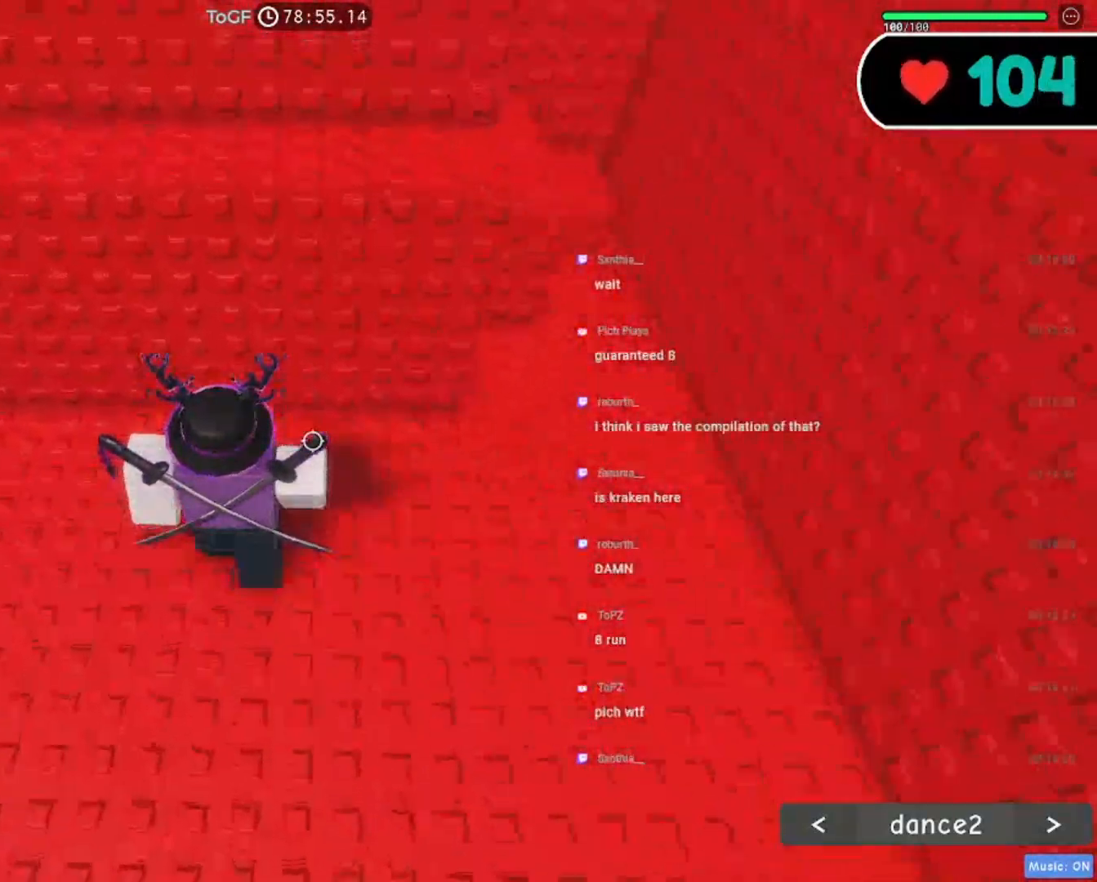
{"keys": ["space", "w"], "mouse": [], "events": [[150, "a", "down"], [150, "space", "up"], [267, "a", "up"], [334, "space", "down"]]}
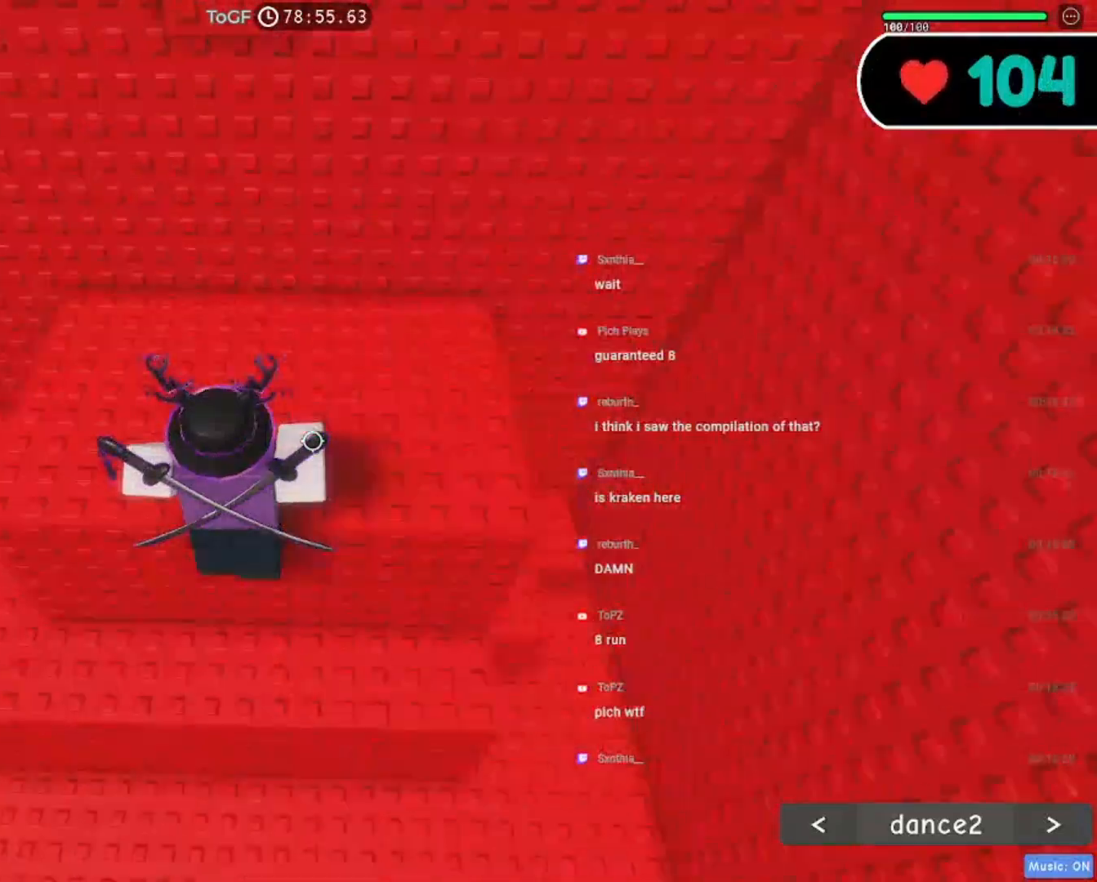
{"keys": ["w"], "mouse": ["right"], "events": [[17, "space", "up"], [84, "a", "down"], [150, "a", "up"], [250, "space", "down"], [417, "space", "up"], [500, "mouse_right", "down"]]}
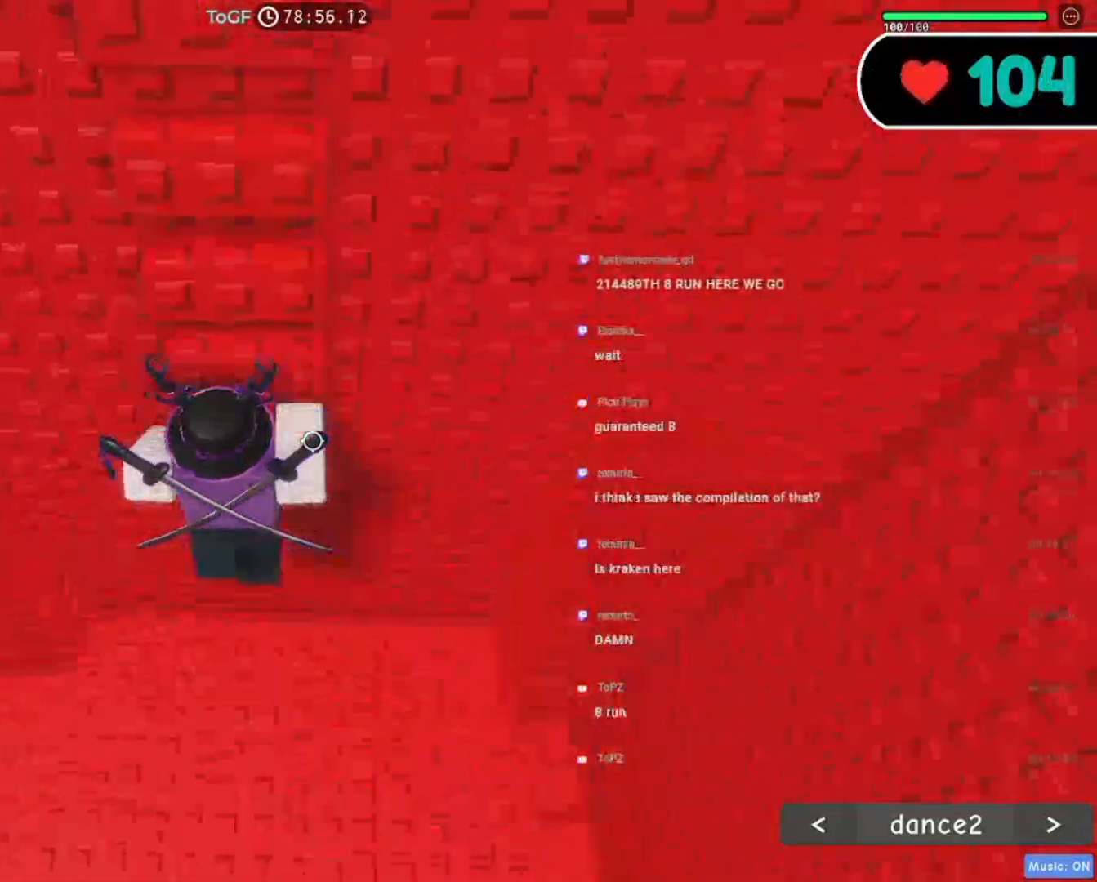
{"keys": ["w"], "mouse": ["right"], "events": []}
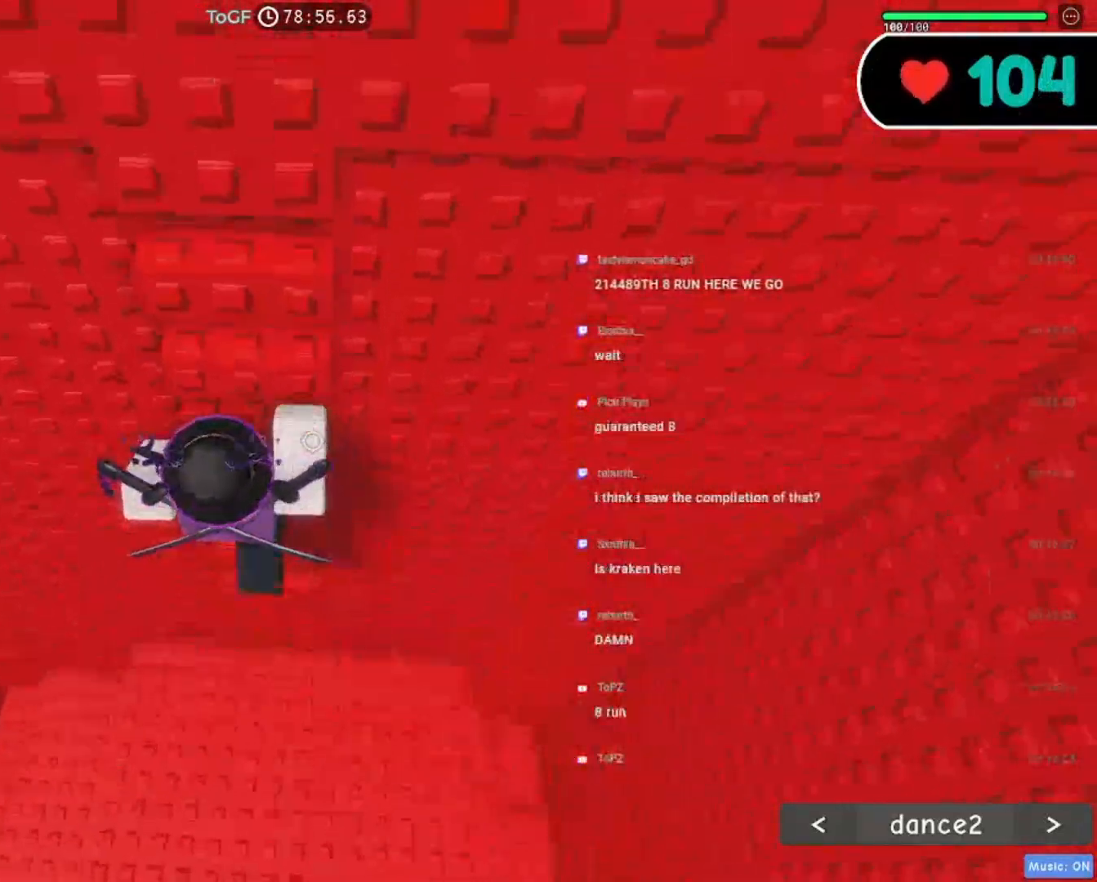
{"keys": ["w"], "mouse": ["right"], "events": []}
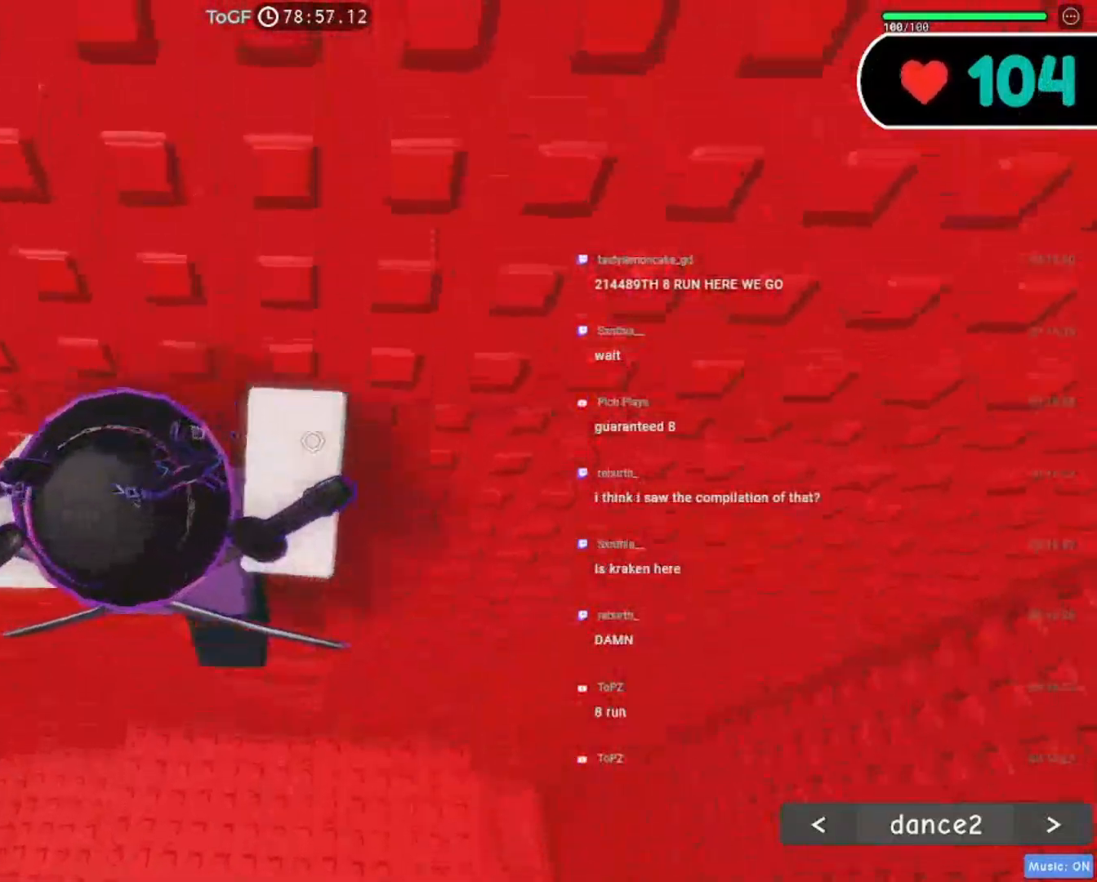
{"keys": [], "mouse": ["right"], "events": [[167, "d", "down"], [250, "d", "up"], [250, "w", "up"]]}
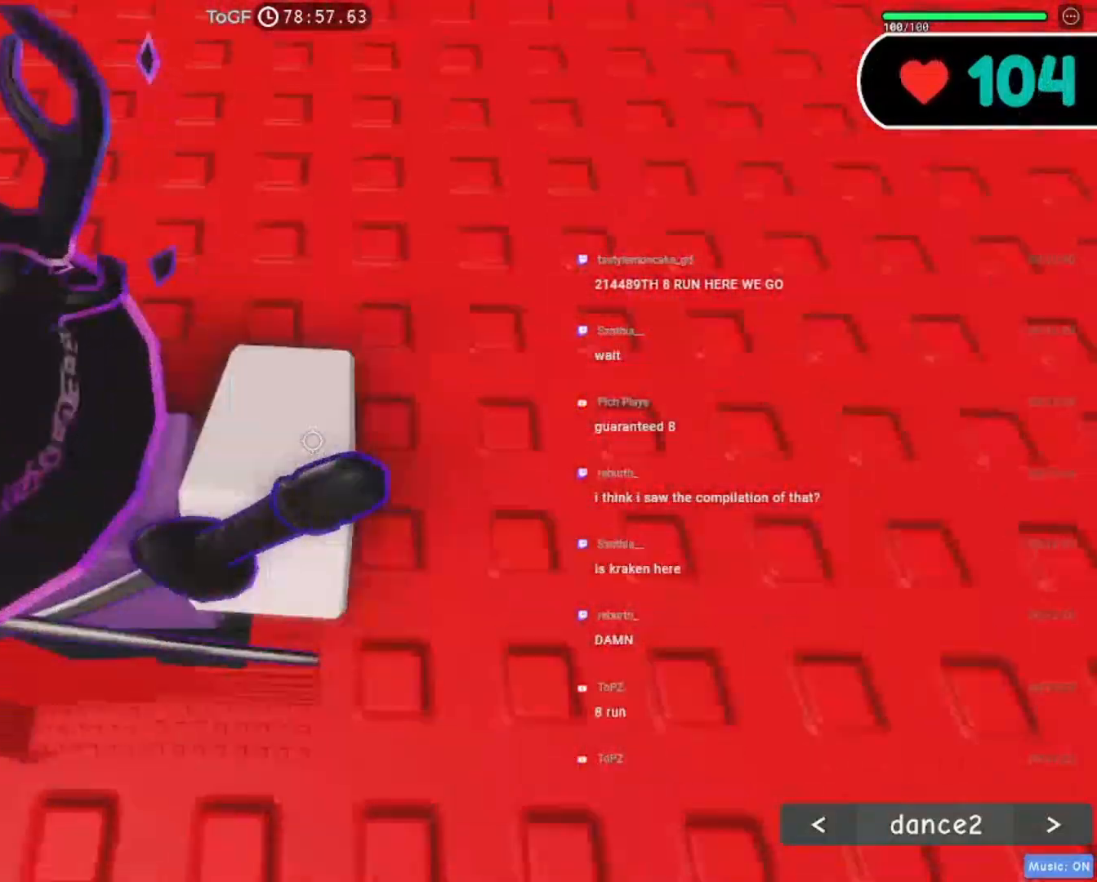
{"keys": ["w"], "mouse": ["right"], "events": [[167, "w", "down"]]}
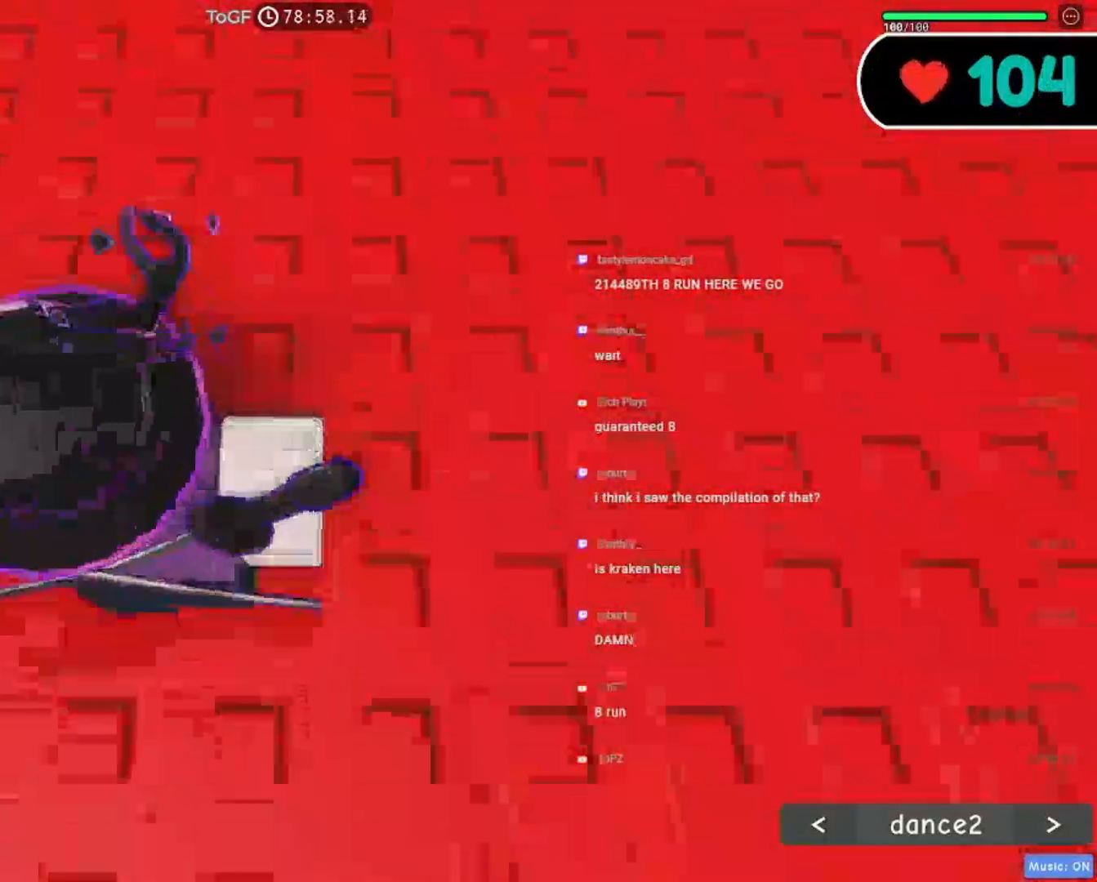
{"keys": ["w"], "mouse": ["right"], "events": [[67, "w", "up"], [184, "w", "down"]]}
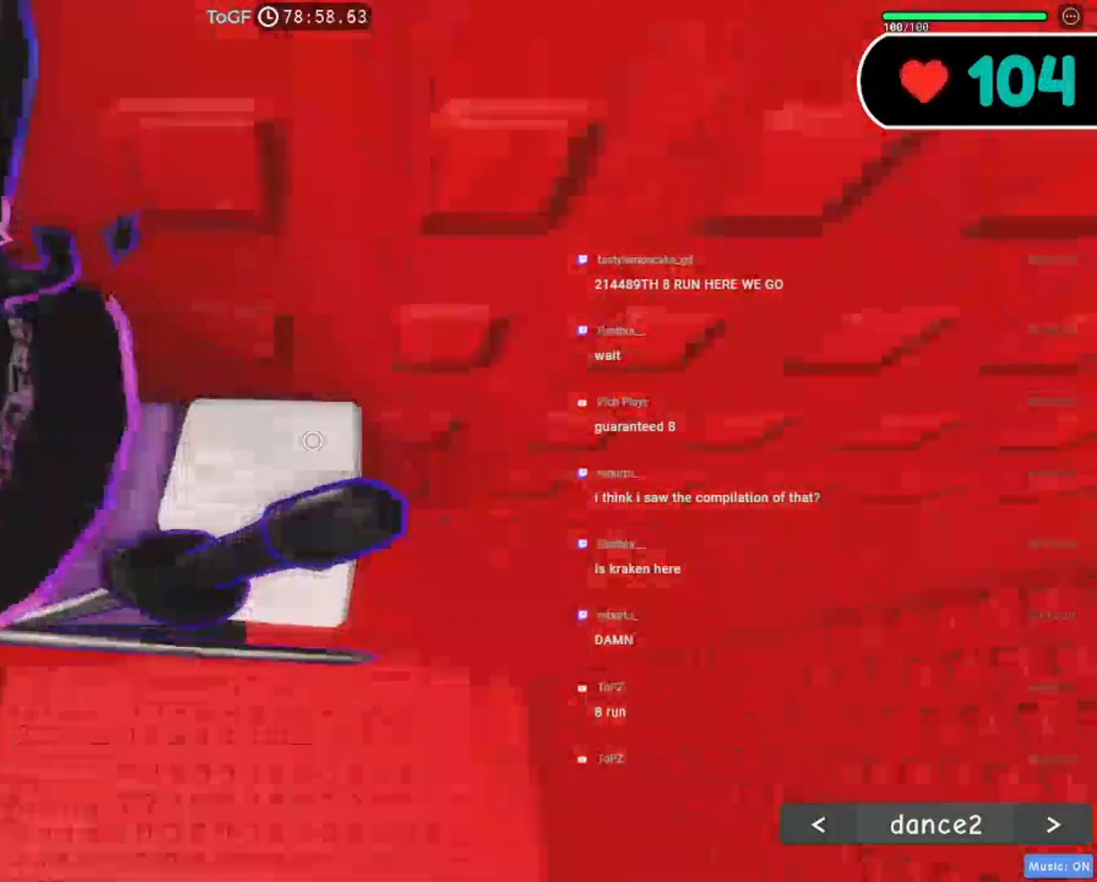
{"keys": ["w"], "mouse": ["right"], "events": [[150, "space", "down"], [267, "space", "up"]]}
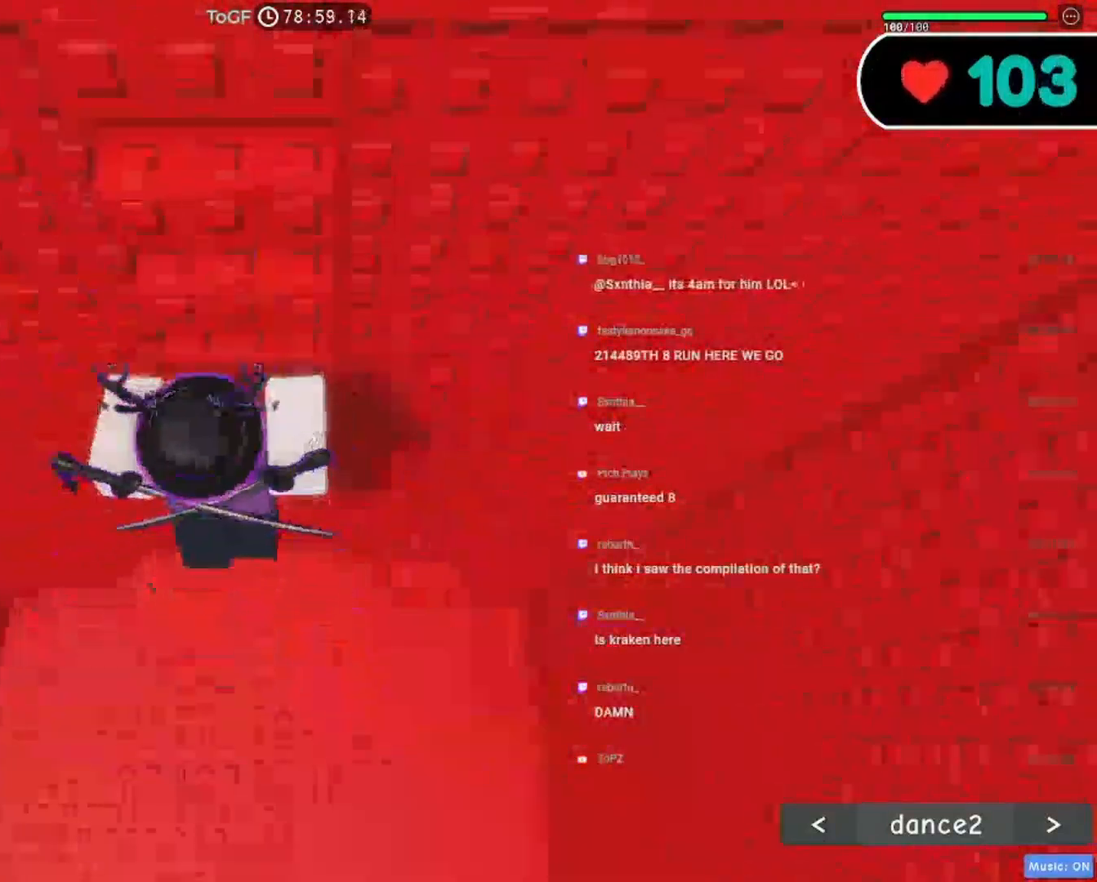
{"keys": ["d", "w"], "mouse": ["right"], "events": [[317, "w", "up"], [367, "w", "down"], [417, "d", "down"]]}
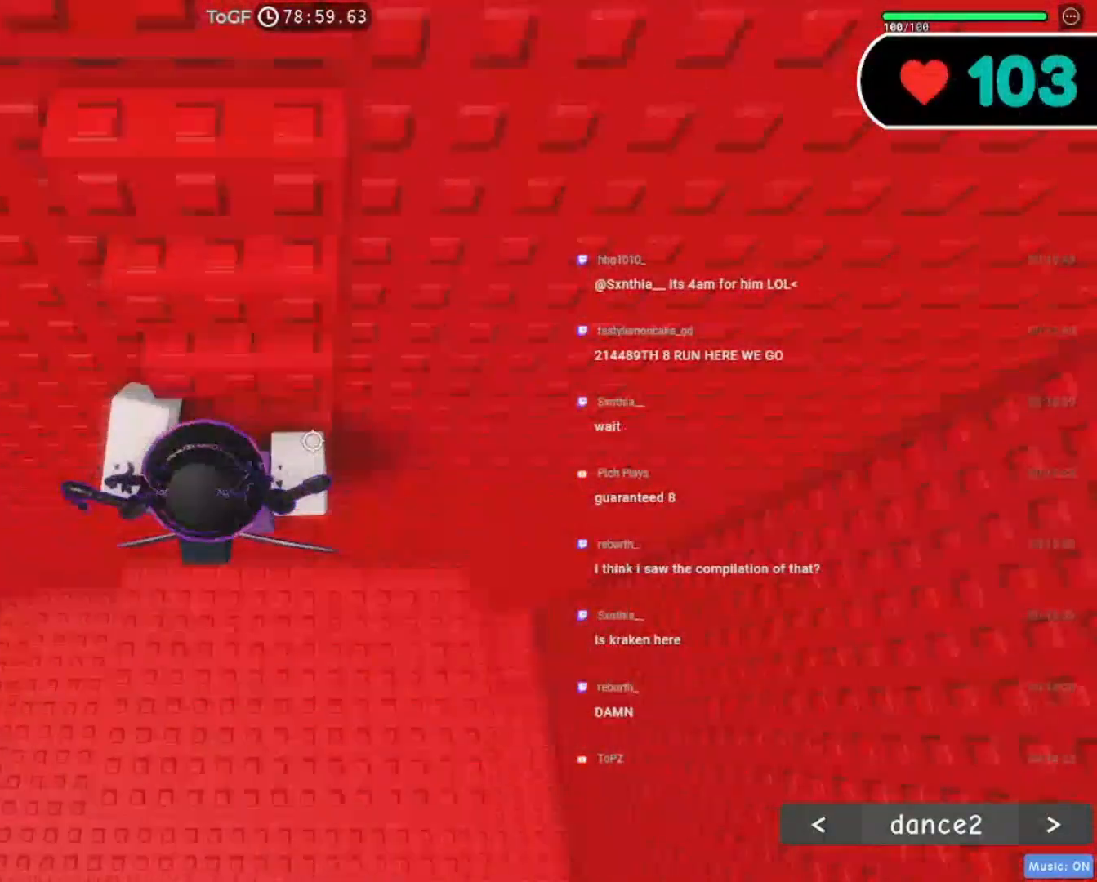
{"keys": ["w"], "mouse": ["right"], "events": [[234, "d", "up"]]}
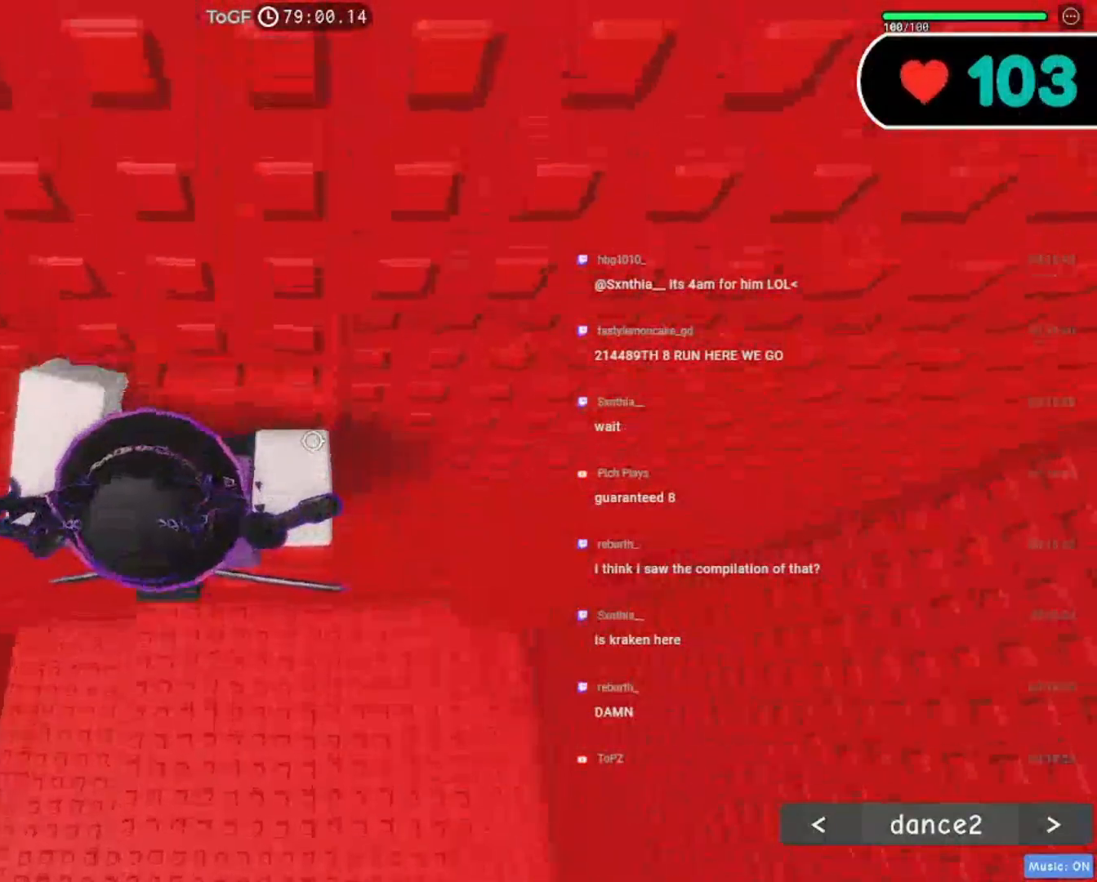
{"keys": ["w"], "mouse": ["right"], "events": [[34, "mouse_wheel", "down"], [167, "mouse_wheel", "up"], [317, "d", "down"], [367, "d", "up"]]}
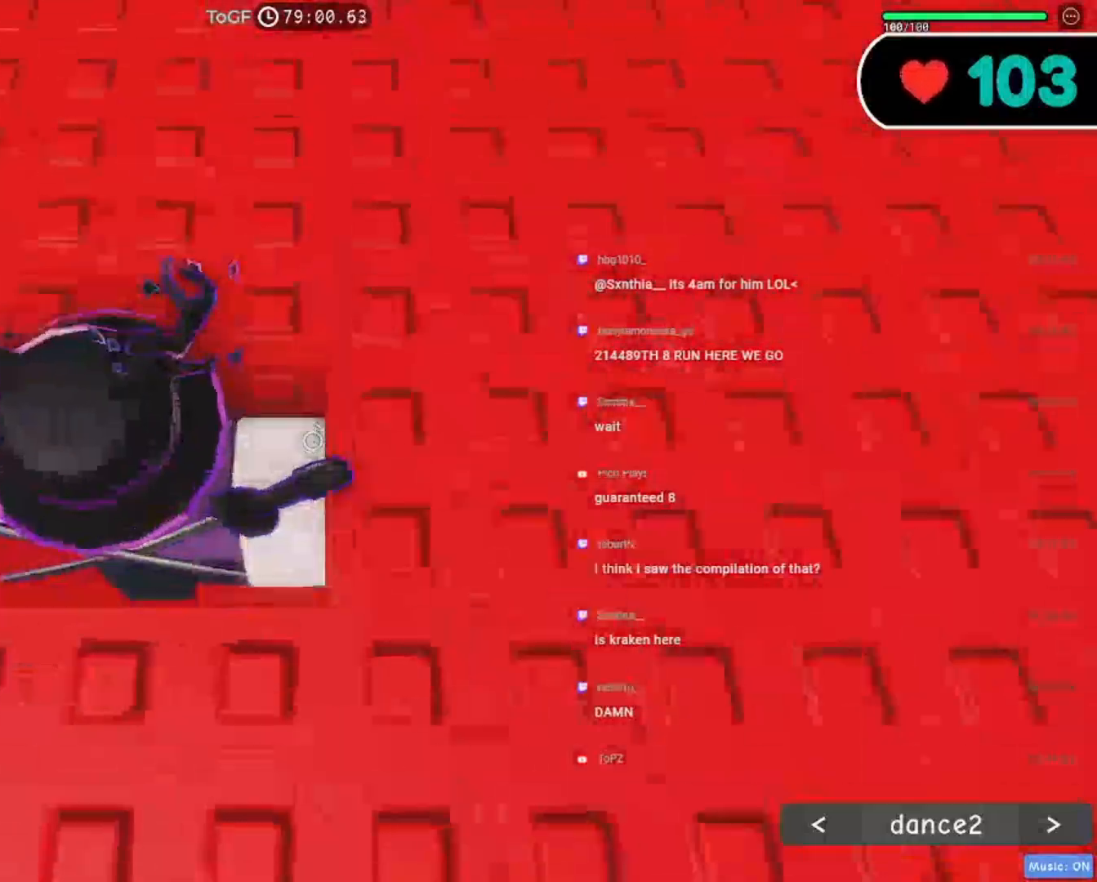
{"keys": ["space", "w"], "mouse": ["right"], "events": [[284, "w", "up"], [367, "w", "down"], [467, "space", "down"]]}
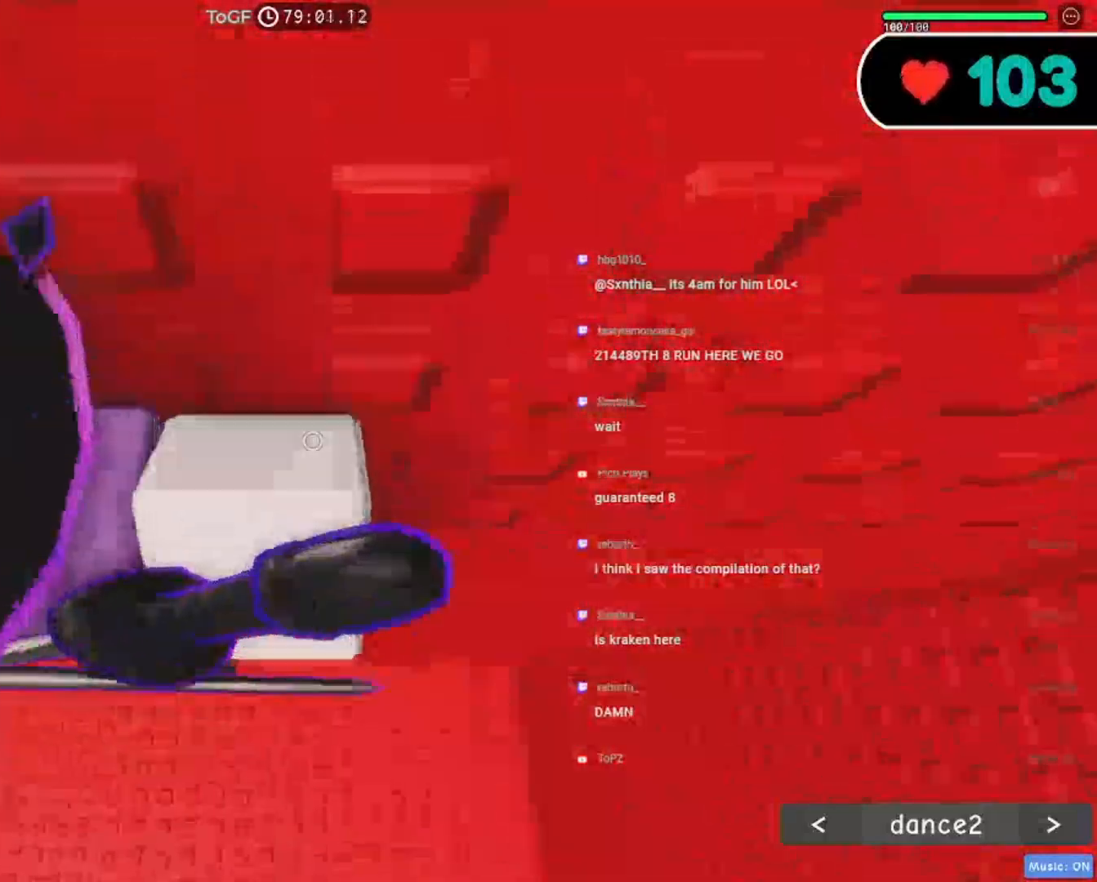
{"keys": [], "mouse": ["right"]}
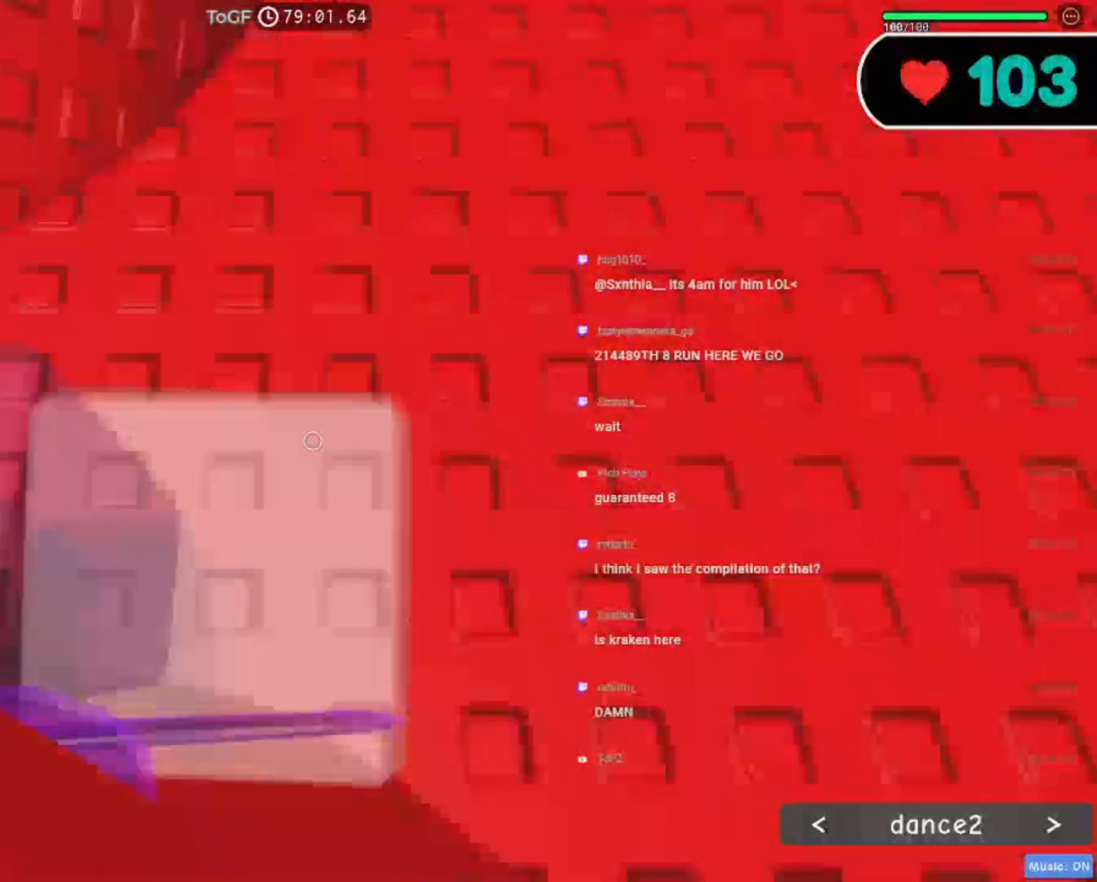
{"keys": ["s"], "mouse": ["right"], "events": [[17, "d", "down"], [284, "s", "down"], [434, "d", "up"]]}
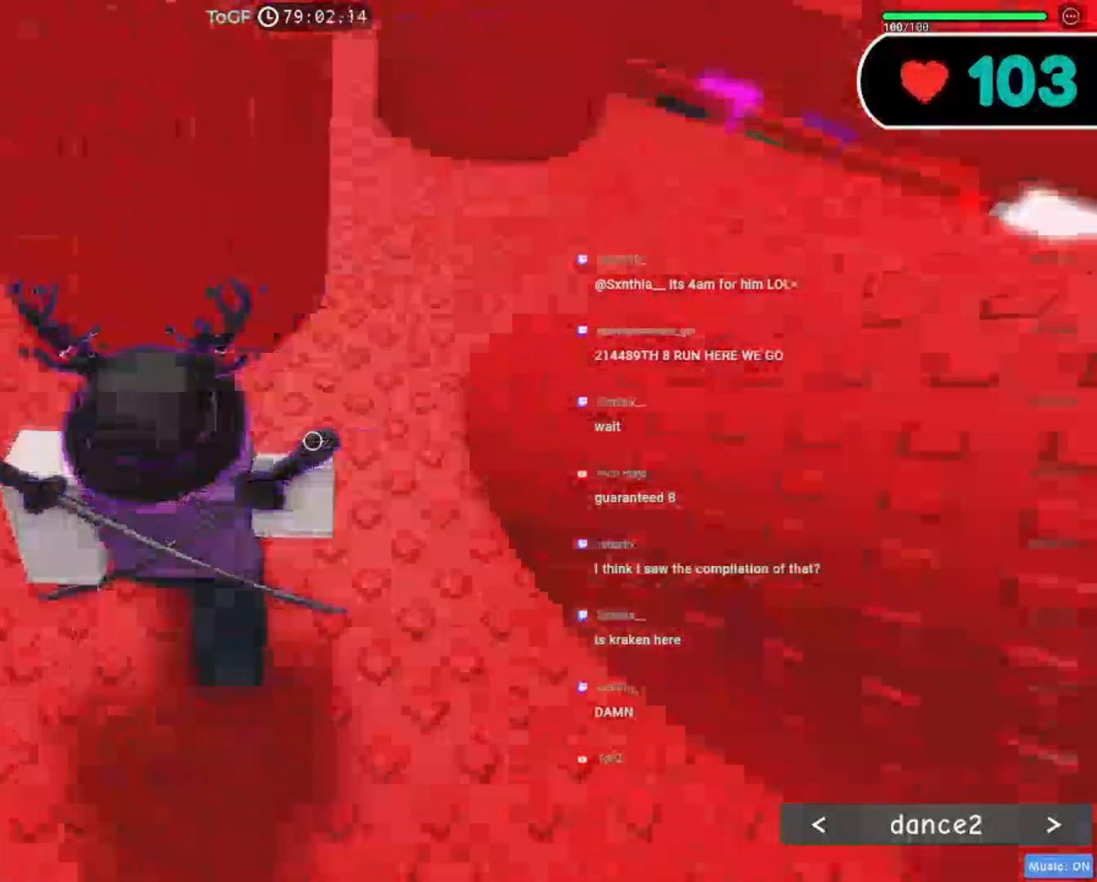
{"keys": ["w"], "mouse": ["right"], "events": [[17, "s", "up"], [67, "a", "down"], [184, "mouse_right", "up"], [200, "w", "down"], [267, "mouse_right", "down"], [350, "a", "up"], [400, "w", "up"], [417, "w", "down"]]}
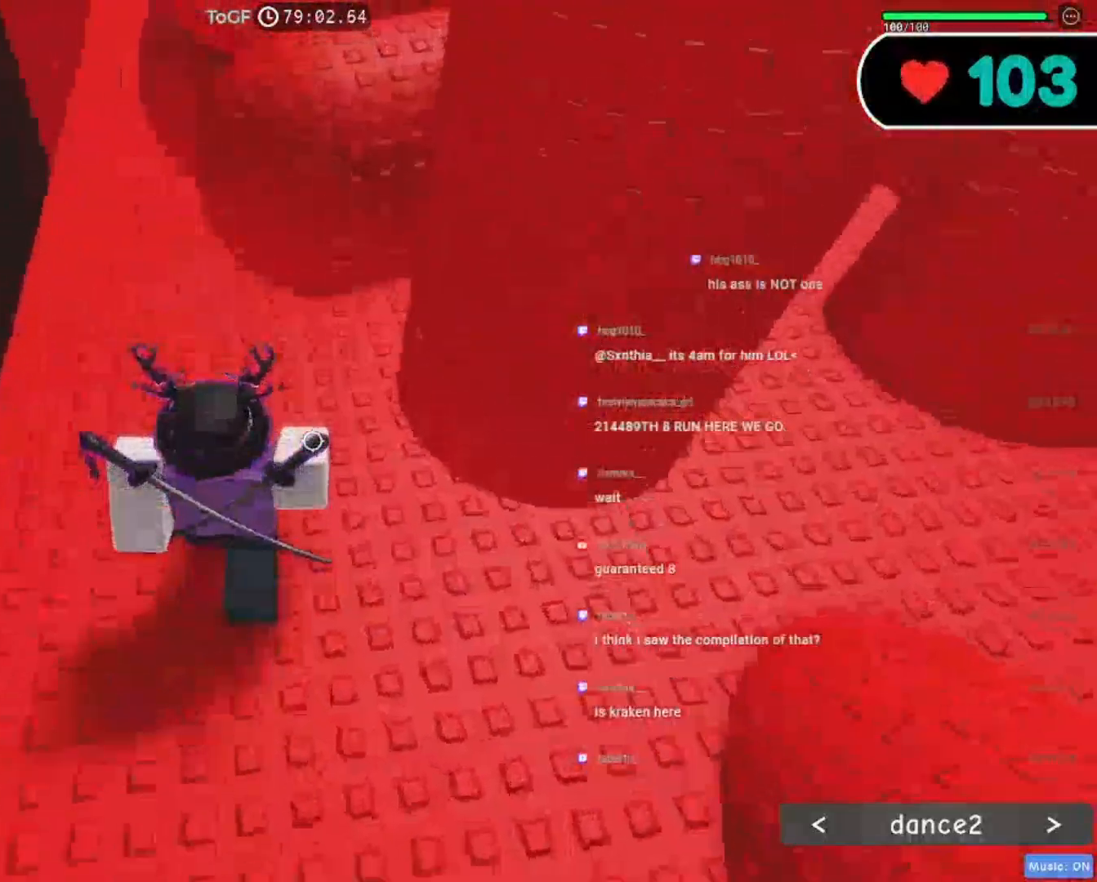
{"keys": ["w"], "mouse": ["right"], "events": [[250, "space", "down"], [367, "space", "up"]]}
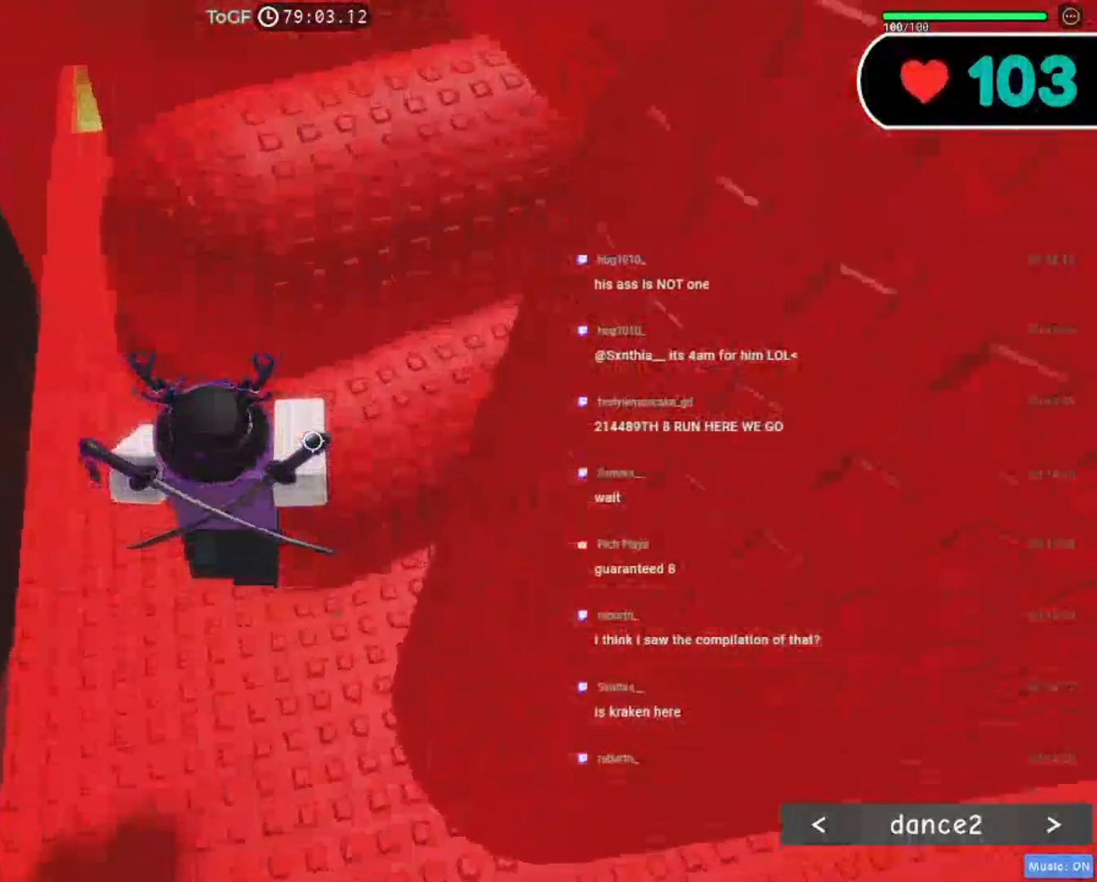
{"keys": ["a", "w"], "mouse": ["right"], "events": [[84, "space", "down"], [184, "space", "up"], [500, "a", "down"]]}
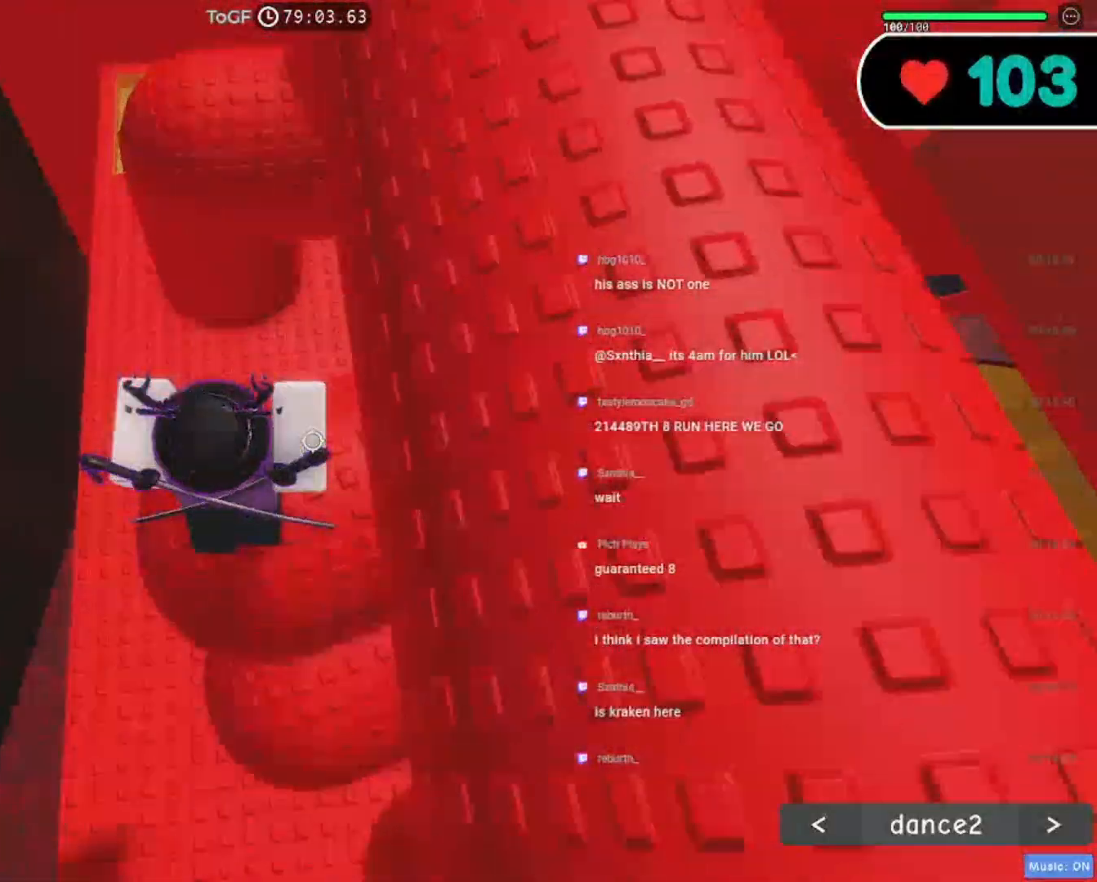
{"keys": ["w"], "mouse": ["right"], "events": [[167, "space", "down"], [284, "space", "up"], [334, "a", "up"]]}
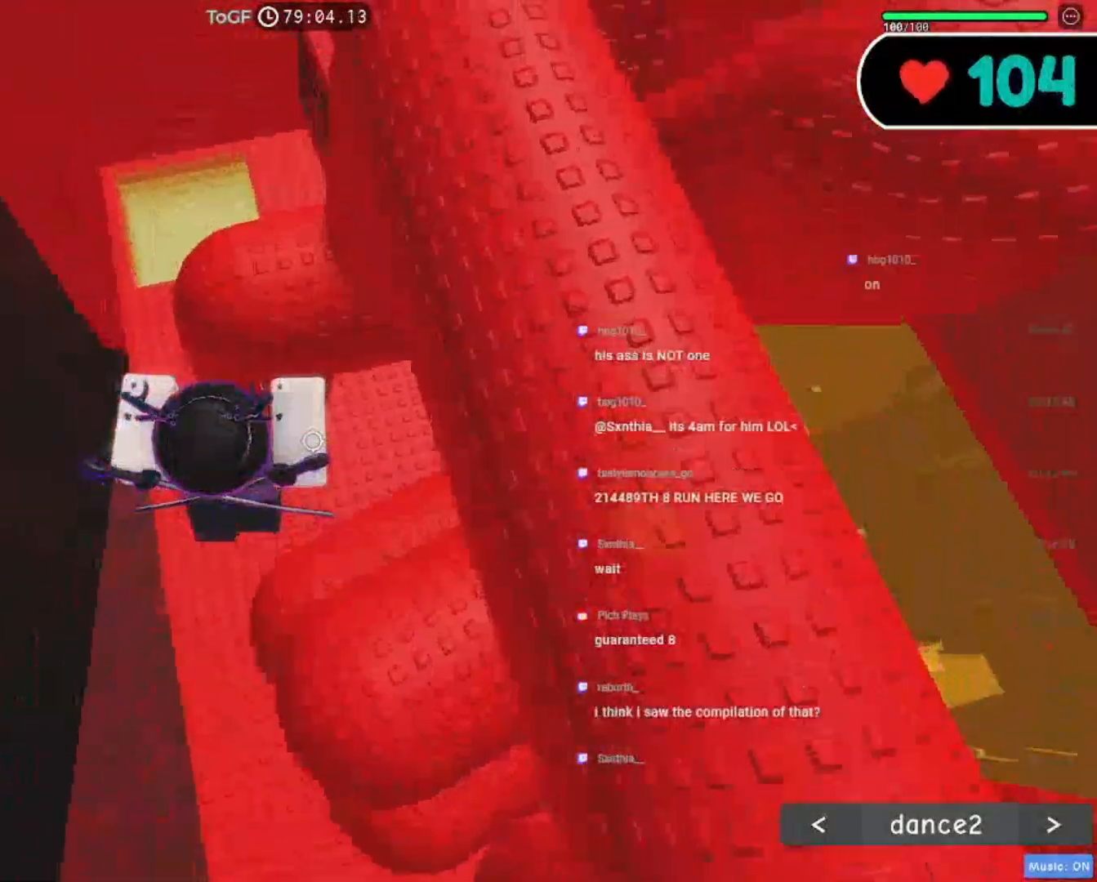
{"keys": ["a", "w"], "mouse": ["right"], "events": [[117, "a", "down"], [284, "mouse_wheel", "down"], [400, "mouse_wheel", "up"]]}
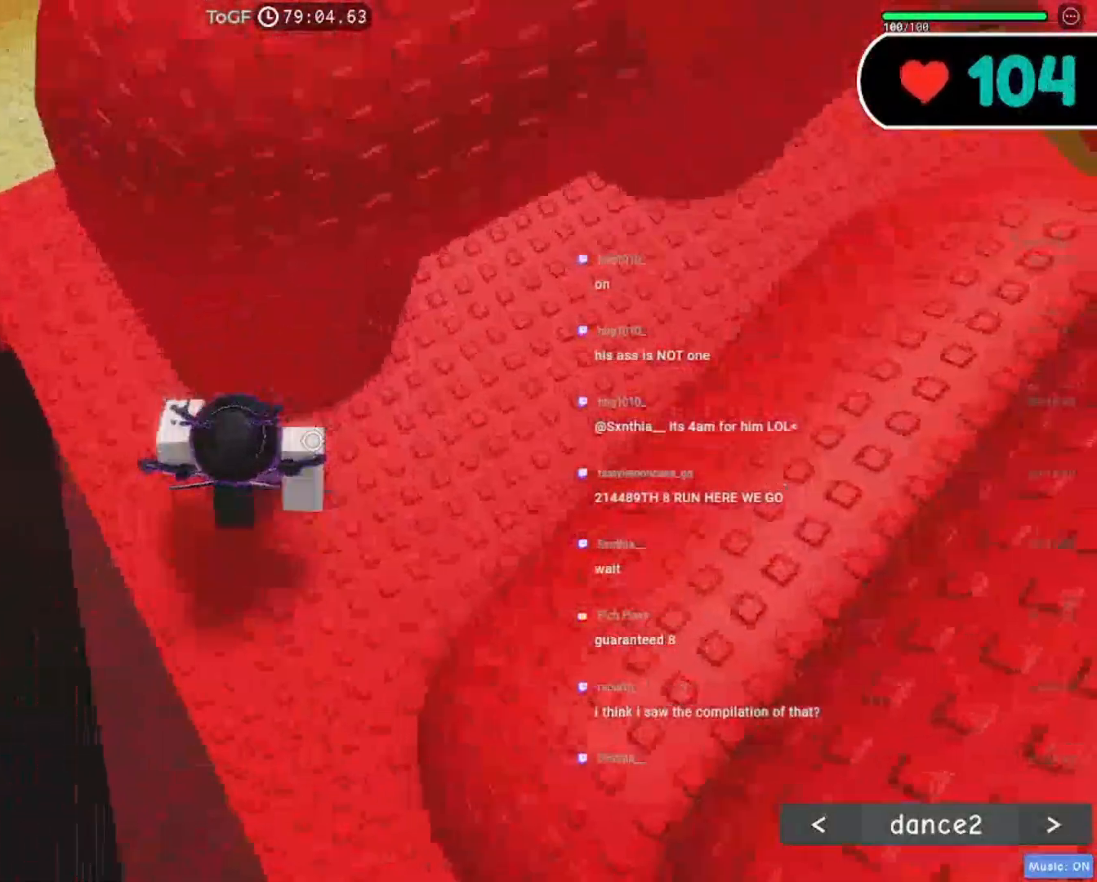
{"keys": ["a"], "mouse": ["right"], "events": [[134, "w", "up"]]}
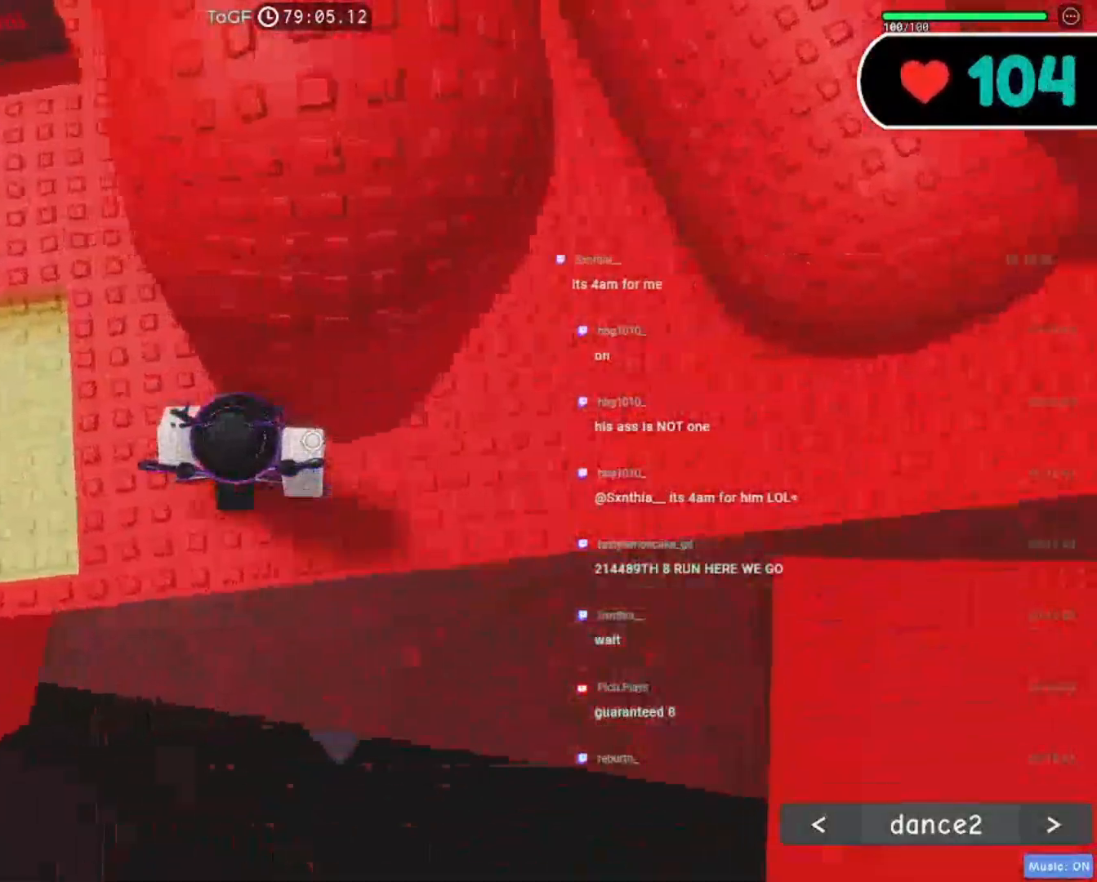
{"keys": [], "mouse": ["right"], "events": [[134, "space", "down"], [284, "space", "up"], [500, "a", "up"]]}
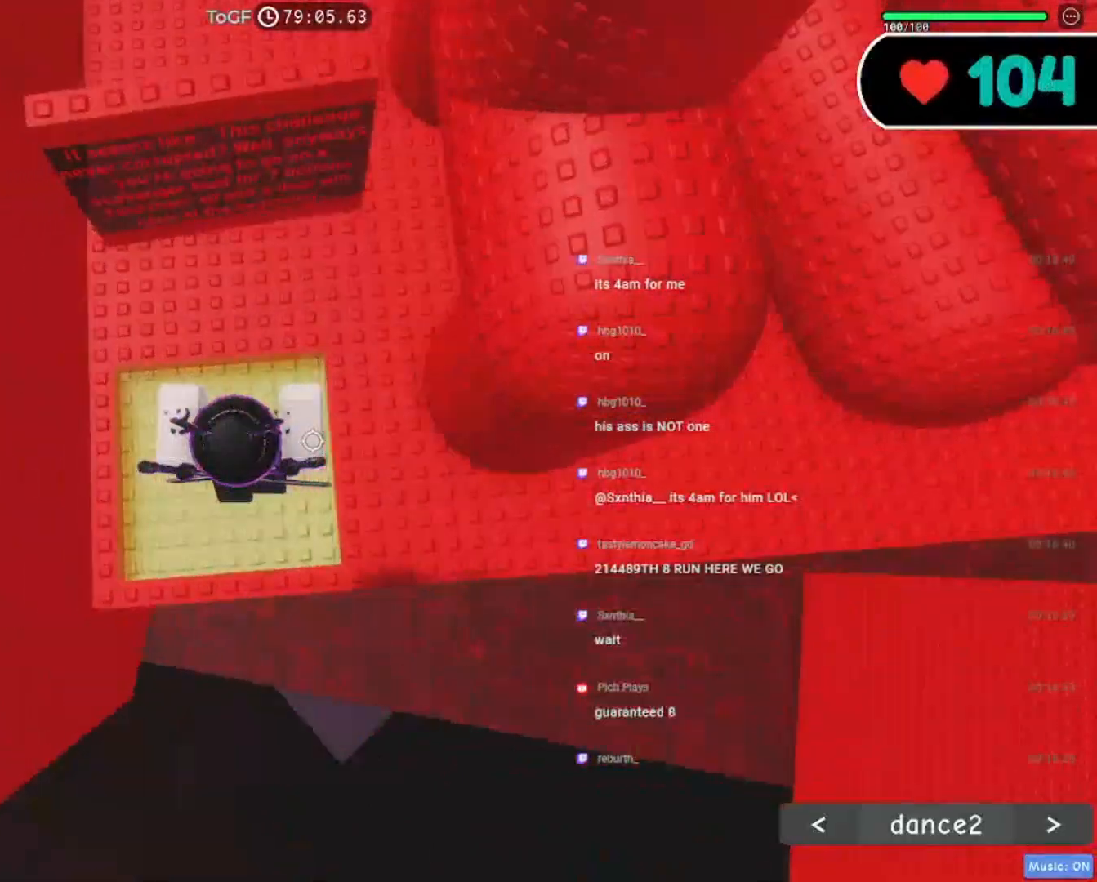
{"keys": [], "mouse": ["right"], "events": [[167, "w", "down"], [184, "a", "down"], [250, "w", "up"], [284, "a", "up"]]}